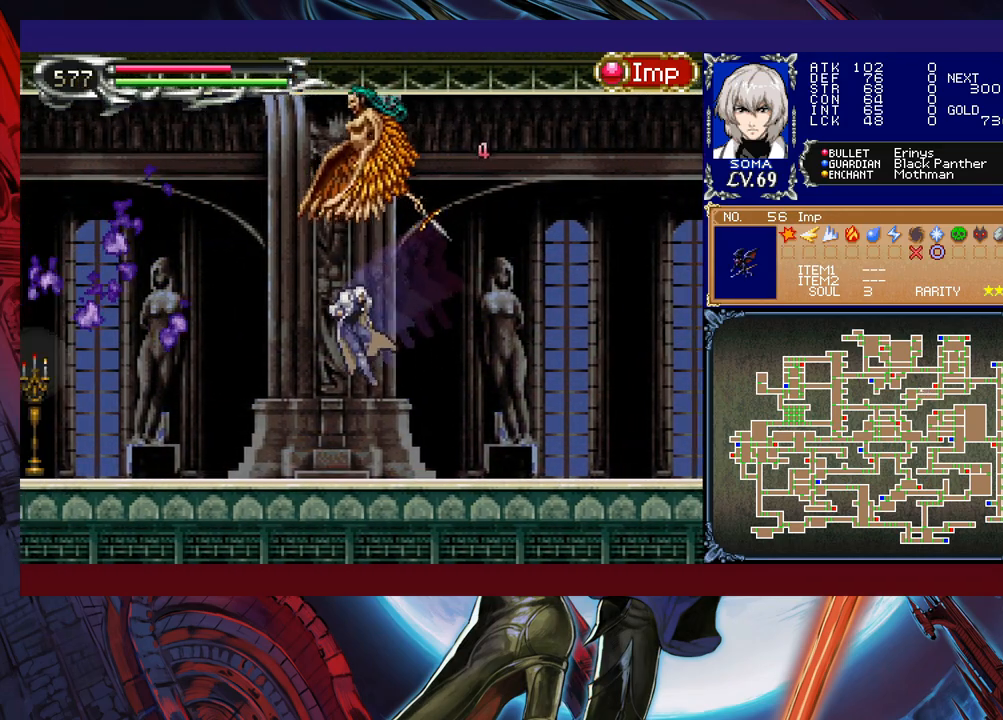
Gameplay with a controller (Xbox layout); each line is a JSON object with the inputs held at the frame after it. "events" lists button and stick changes between this image and that frame as [ms after this image, input, new state], when the widget could be followed in between. Not read: L2 R2 right_stick.
{"buttons": ["A", "B", "R1"], "left_stick": "right", "events": [[67, "B", "up"], [267, "B", "down"], [367, "left_stick", "right"], [467, "A", "down"]]}
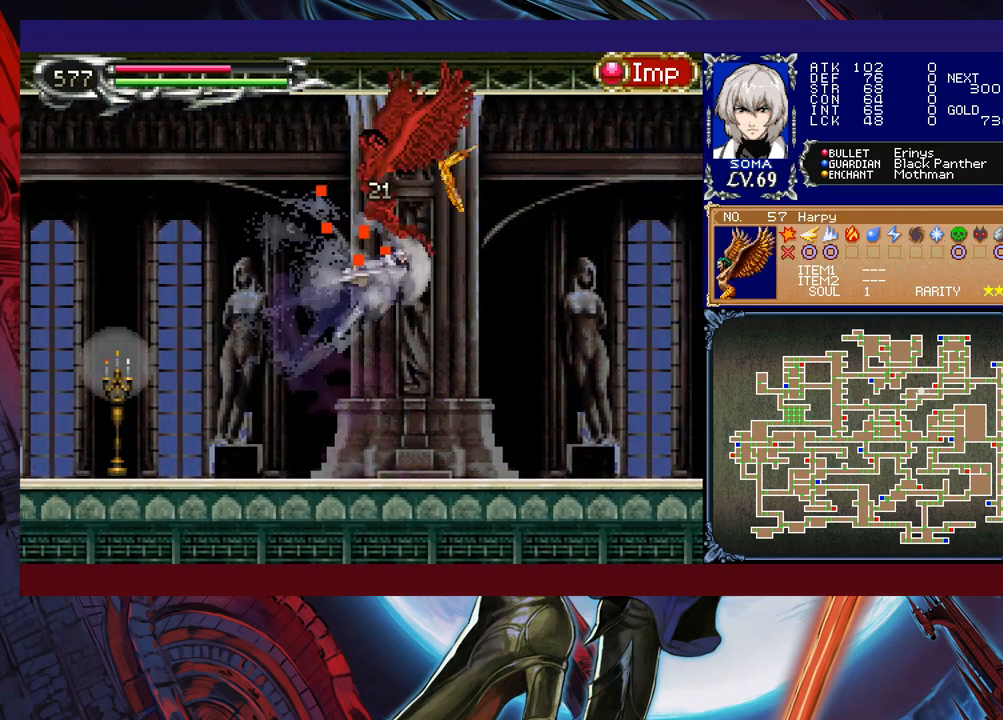
{"buttons": ["R1"], "left_stick": "up-left", "events": [[17, "left_stick", "up-left"], [300, "A", "up"], [417, "B", "up"]]}
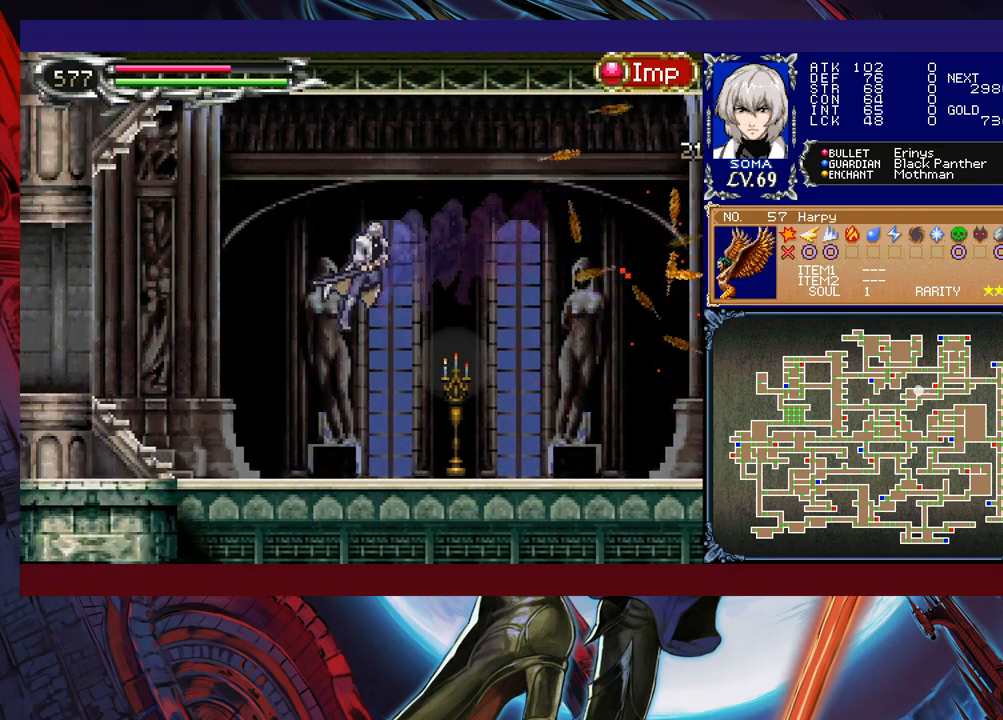
{"buttons": ["R1"], "left_stick": "up-left", "events": []}
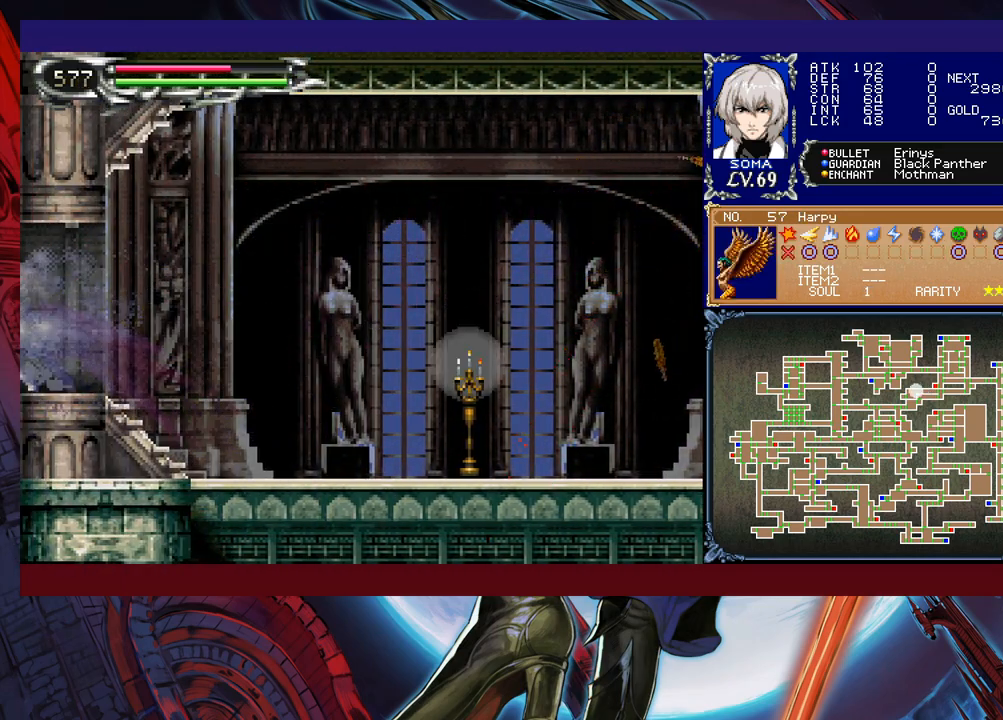
{"buttons": ["A", "R1"], "left_stick": "up-left", "events": [[417, "R1", "up"], [450, "A", "down"], [467, "R1", "down"]]}
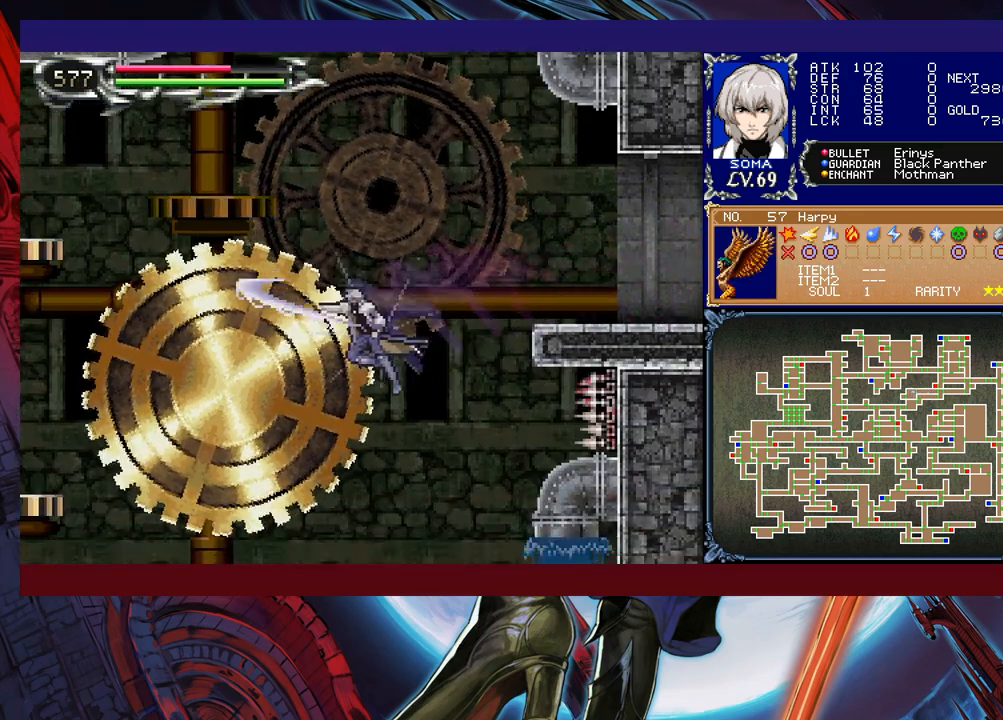
{"buttons": ["R1"], "left_stick": "up-left", "events": [[67, "A", "up"]]}
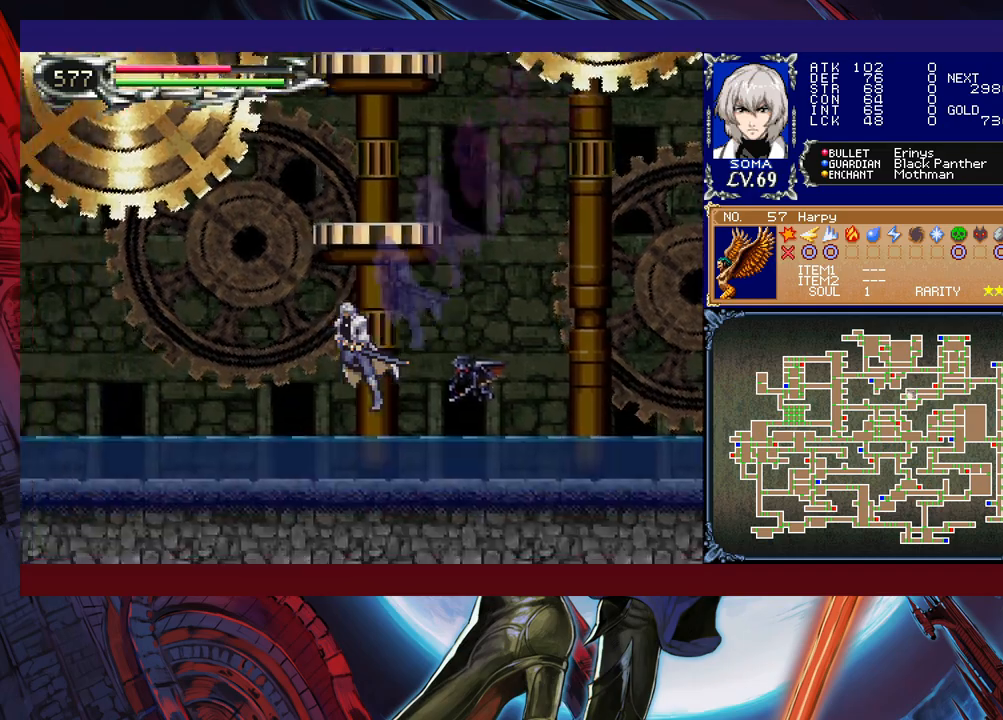
{"buttons": ["R1"], "left_stick": "right", "events": [[167, "left_stick", "center"], [267, "left_stick", "right"], [317, "R1", "up"], [350, "B", "down"], [400, "A", "down"], [400, "B", "up"], [450, "R1", "down"], [467, "A", "up"]]}
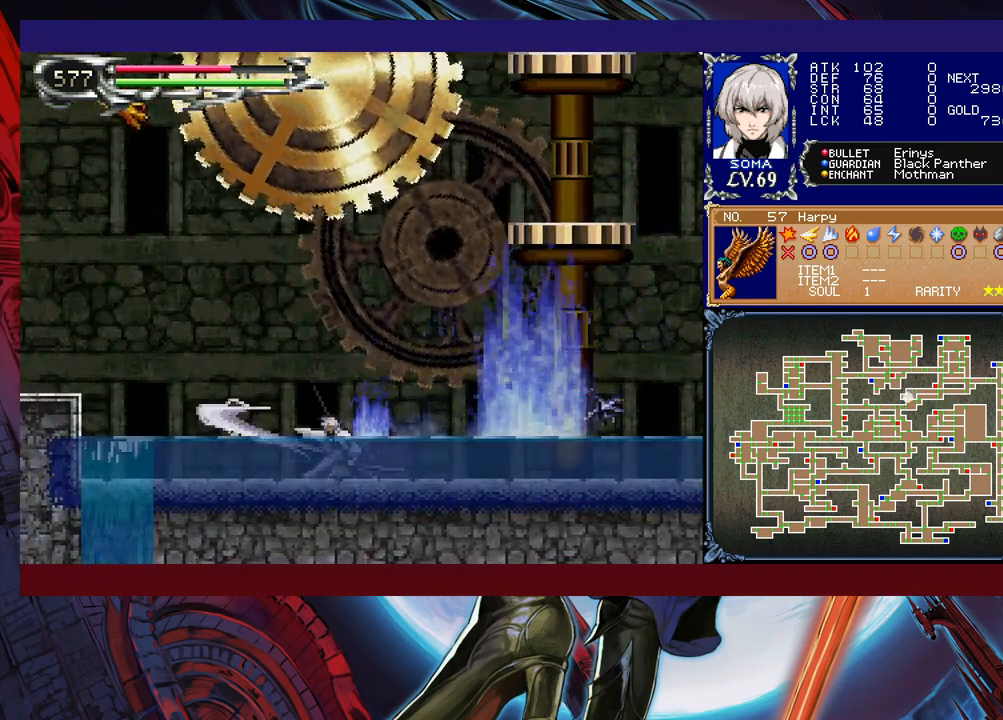
{"buttons": ["R1"], "left_stick": "left", "events": [[17, "R1", "up"], [50, "R1", "down"], [167, "B", "down"], [167, "R1", "up"], [217, "A", "down"], [217, "B", "up"], [267, "R1", "down"], [300, "A", "up"], [367, "left_stick", "center"], [417, "left_stick", "left"]]}
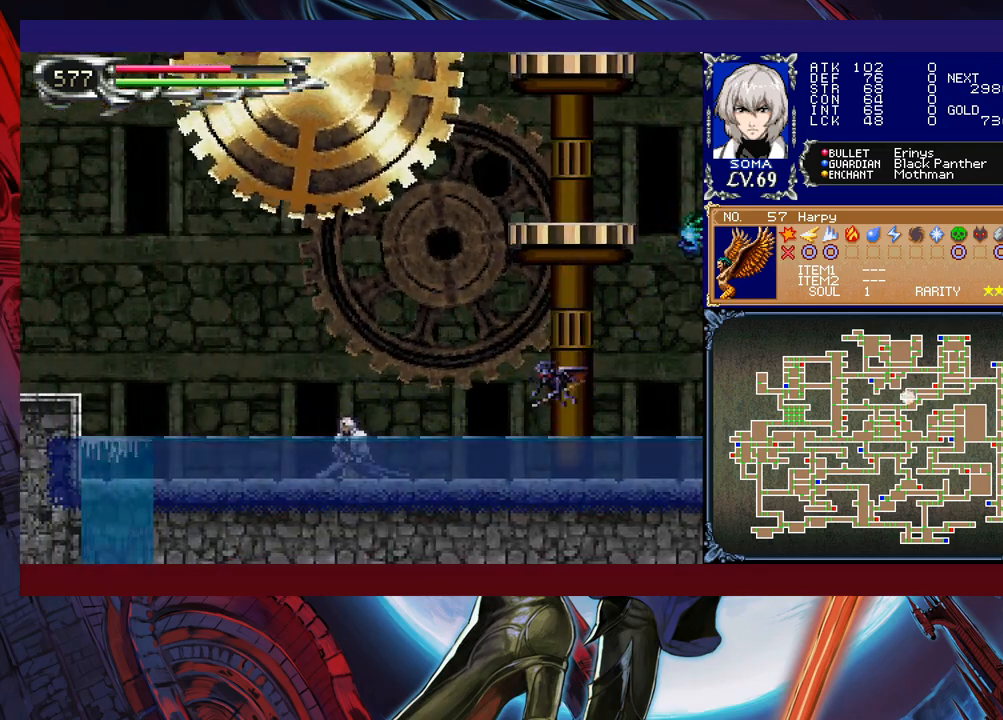
{"buttons": ["A", "R1"], "left_stick": "right", "events": [[17, "B", "down"], [217, "left_stick", "right"], [367, "B", "up"], [450, "A", "down"]]}
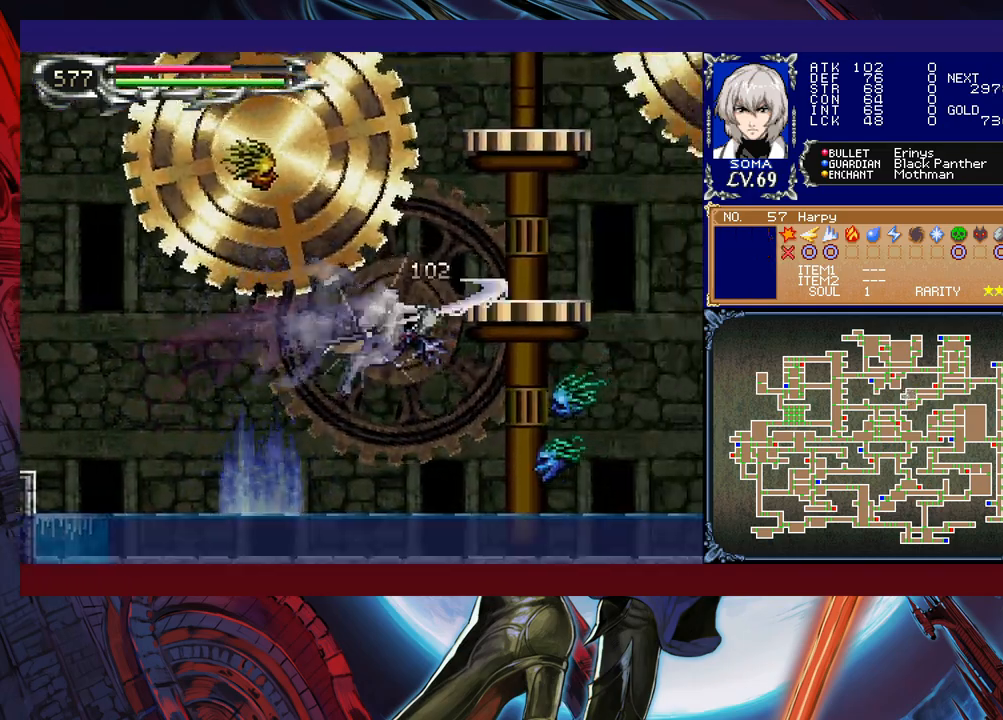
{"buttons": ["R1"], "left_stick": "right", "events": [[67, "A", "up"], [100, "left_stick", "left"], [267, "left_stick", "center"], [317, "left_stick", "right"]]}
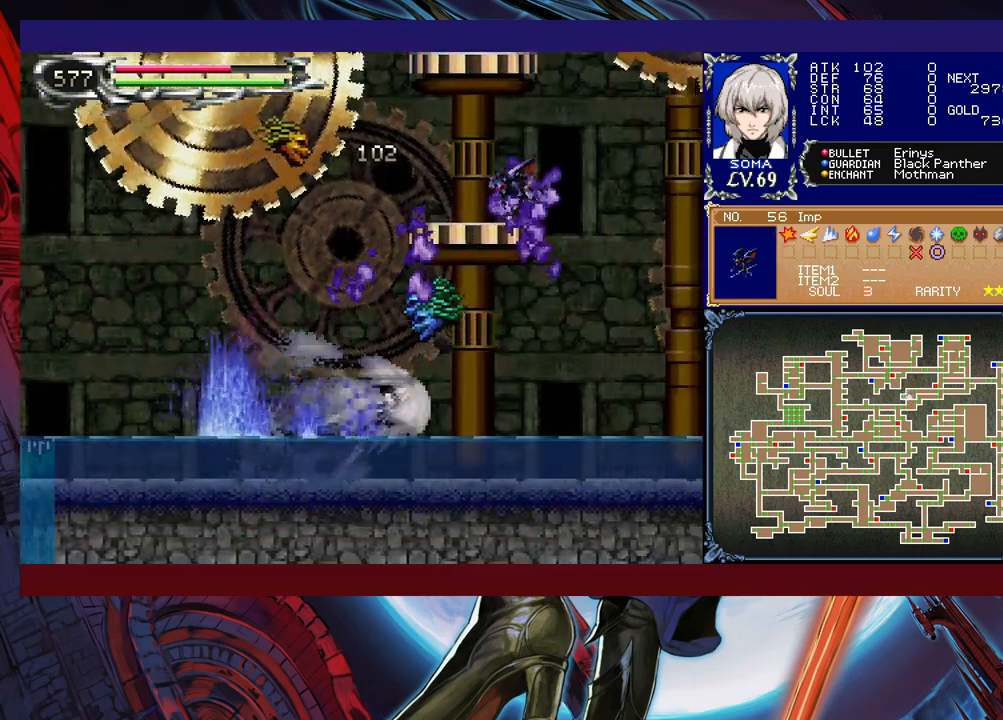
{"buttons": ["B", "R1"], "left_stick": "left", "events": [[17, "B", "down"], [300, "left_stick", "left"]]}
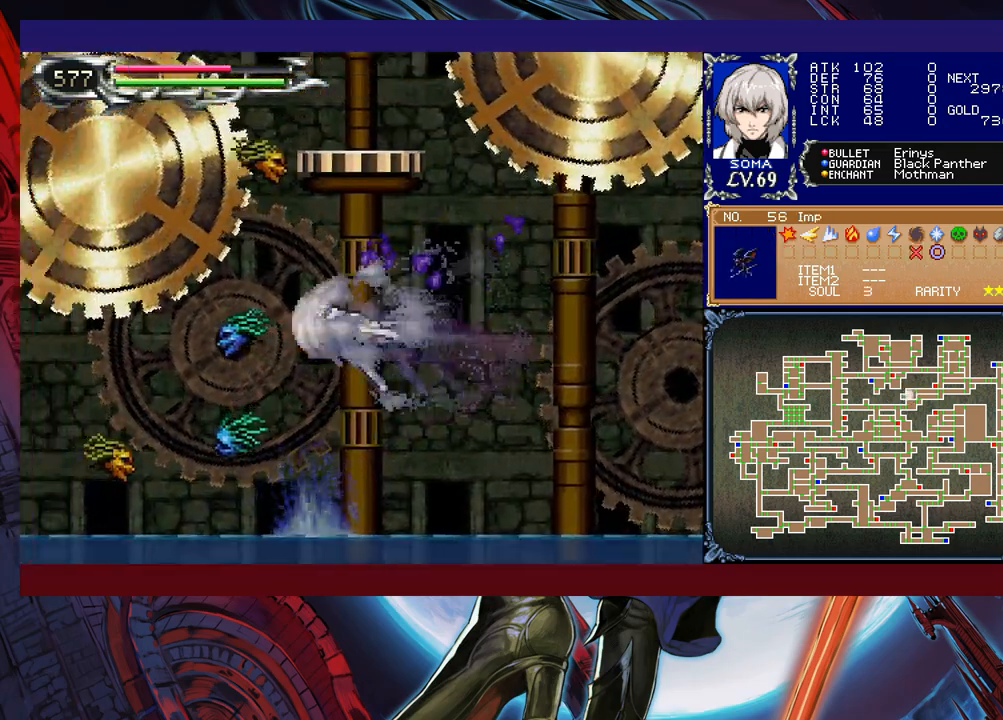
{"buttons": ["B", "R1"], "left_stick": "right", "events": [[17, "B", "up"], [167, "B", "down"], [367, "left_stick", "right"]]}
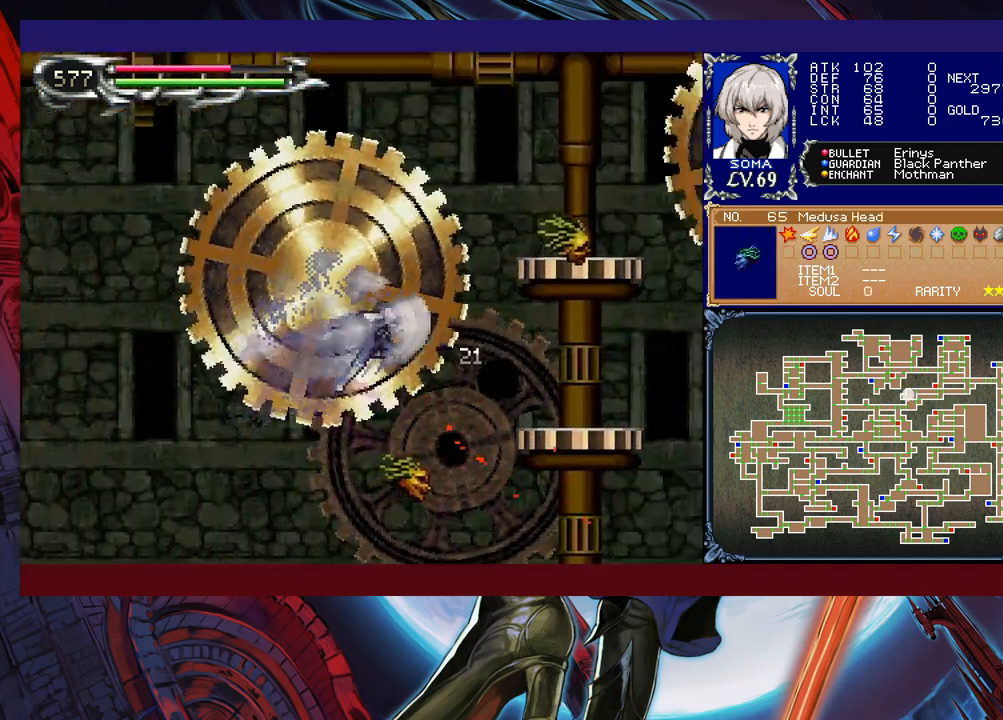
{"buttons": ["B", "R1"], "left_stick": "right", "events": [[267, "B", "up"], [267, "left_stick", "left"], [367, "left_stick", "right"], [450, "B", "down"]]}
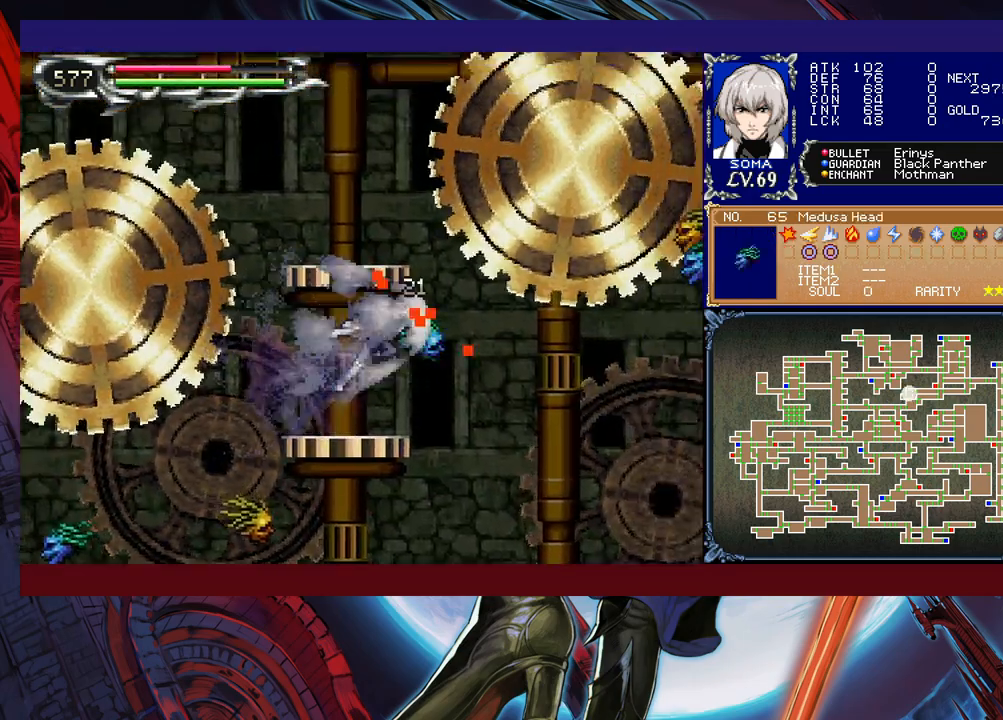
{"buttons": ["B", "R1"], "left_stick": "left", "events": [[350, "left_stick", "left"]]}
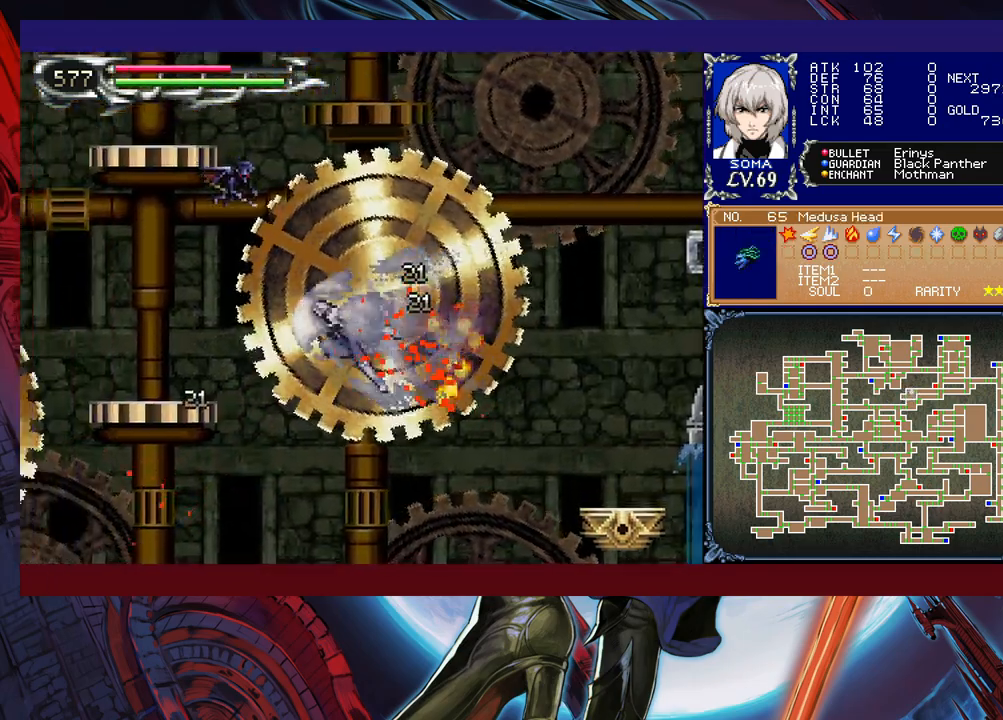
{"buttons": ["B", "R1"], "left_stick": "center", "events": [[250, "B", "up"], [467, "B", "down"], [467, "left_stick", "center"]]}
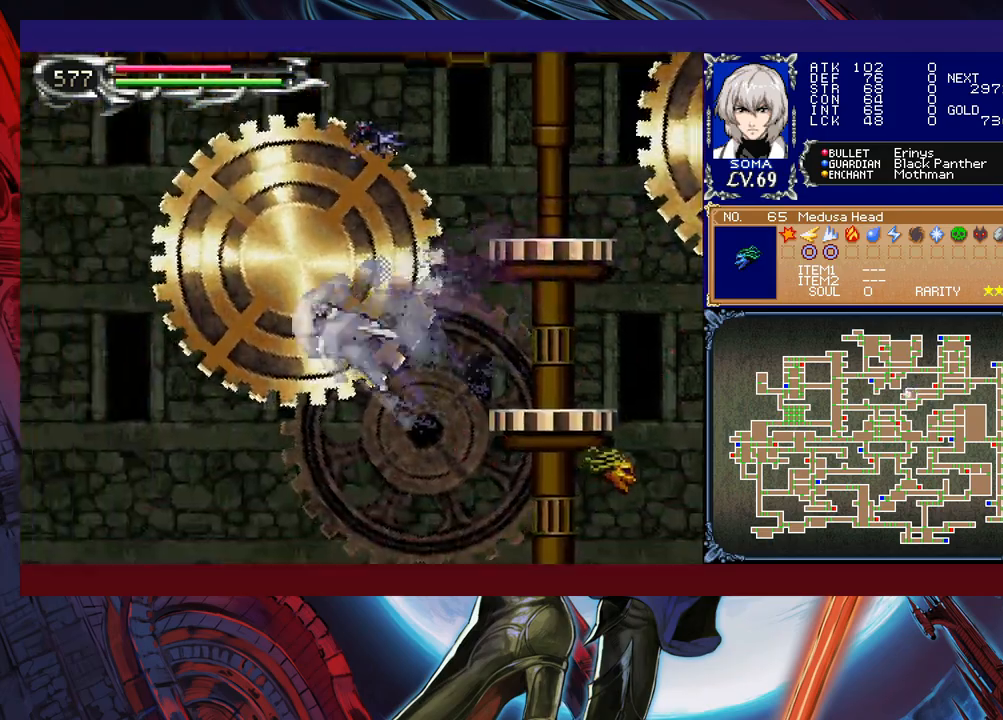
{"buttons": ["A", "B"], "left_stick": "left", "events": [[17, "left_stick", "right"], [417, "left_stick", "left"], [467, "A", "down"], [467, "R1", "up"]]}
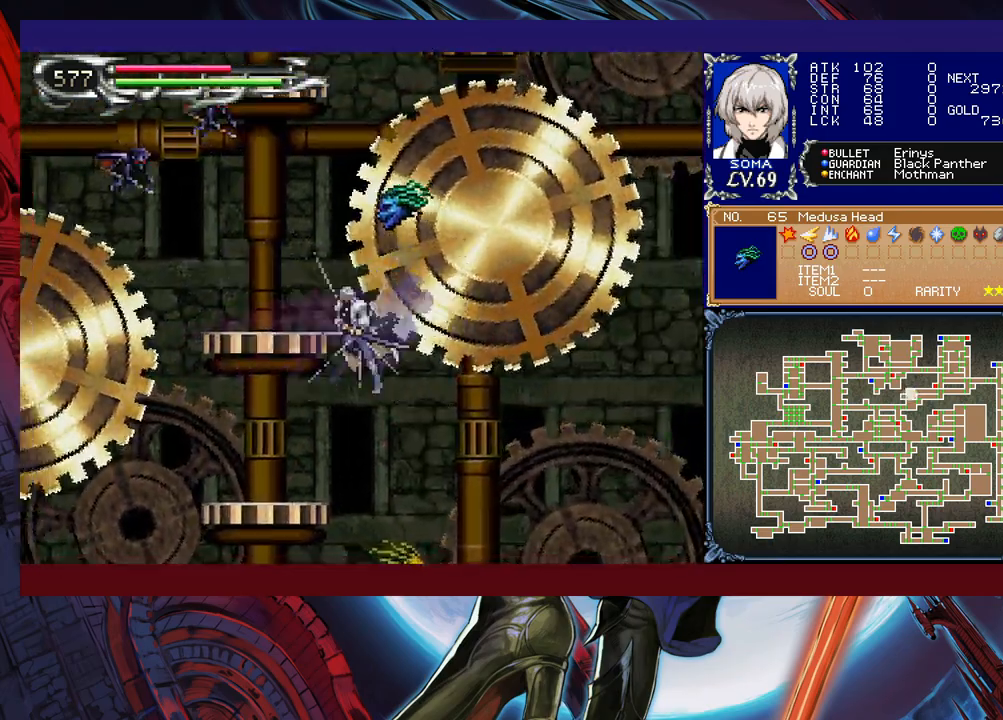
{"buttons": ["B", "R1"], "left_stick": "left", "events": [[17, "R1", "down"], [50, "B", "up"], [100, "R1", "up"], [117, "A", "up"], [117, "R1", "down"], [217, "left_stick", "center"], [250, "R1", "up"], [267, "left_stick", "right"], [317, "R1", "down"], [367, "B", "down"], [467, "left_stick", "left"]]}
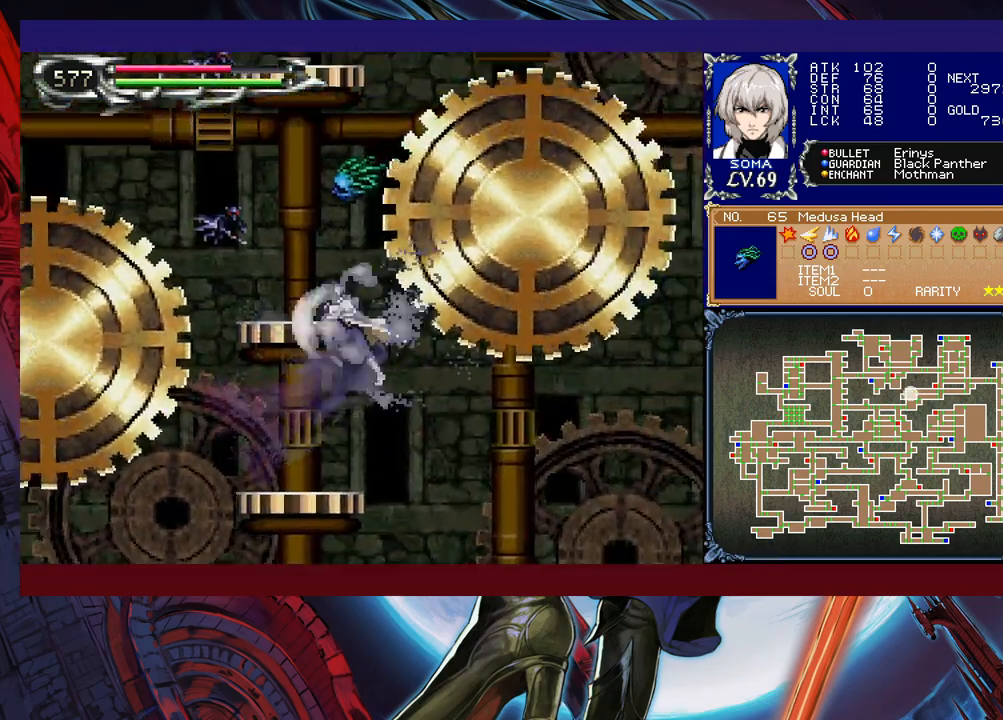
{"buttons": ["A", "B", "R1"], "left_stick": "left", "events": [[17, "A", "down"], [167, "left_stick", "right"], [417, "left_stick", "left"]]}
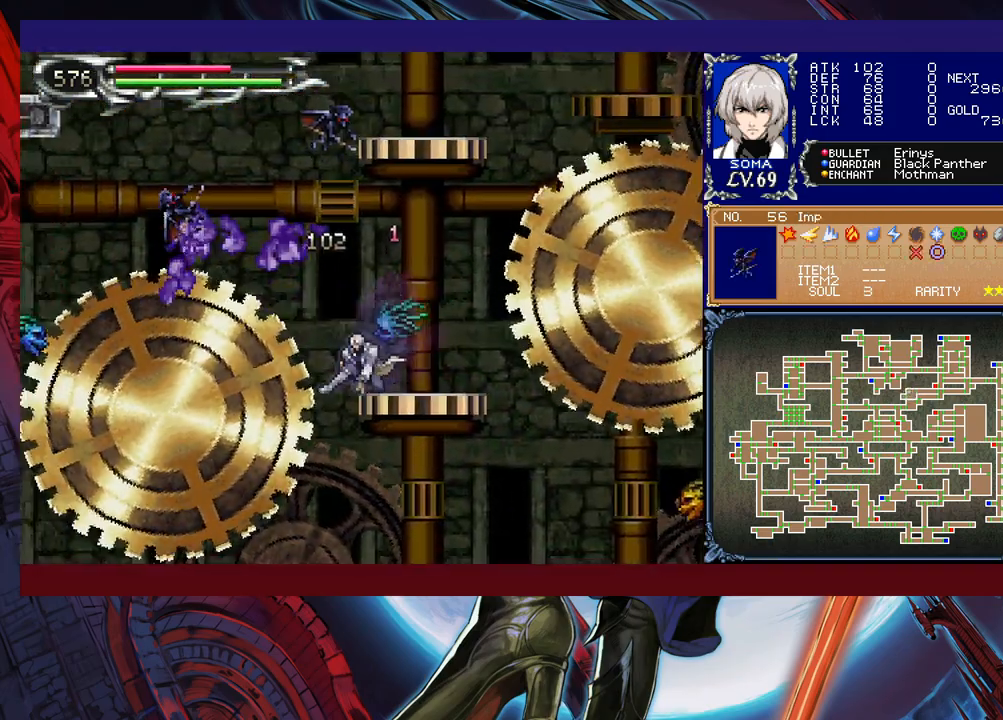
{"buttons": ["B", "R1"], "left_stick": "left", "events": [[50, "A", "up"], [117, "B", "up"], [200, "left_stick", "right"], [267, "B", "down"], [367, "left_stick", "left"]]}
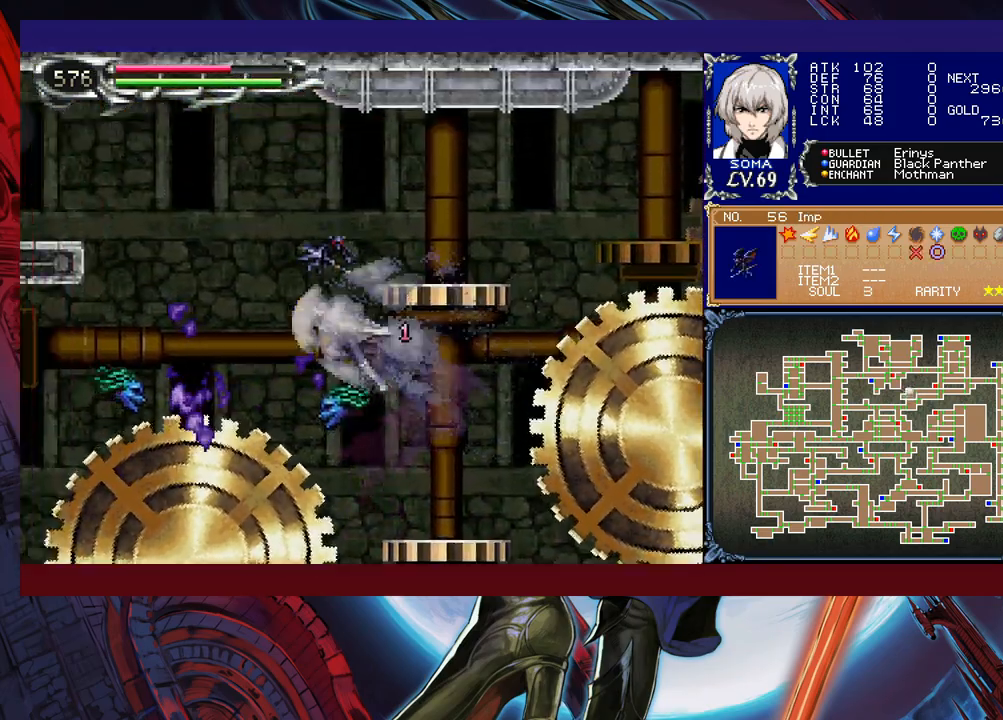
{"buttons": ["B"], "left_stick": "right", "events": [[17, "R1", "up"], [50, "A", "down"], [67, "R1", "down"], [167, "left_stick", "right"], [467, "A", "up"], [500, "R1", "up"]]}
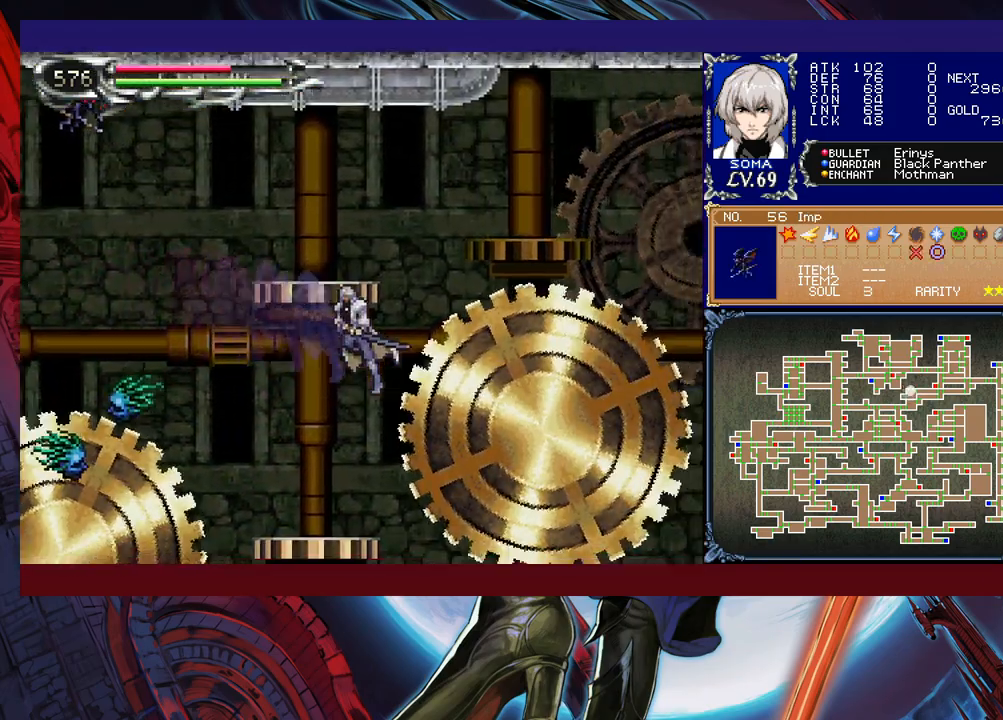
{"buttons": ["R1"], "left_stick": "center", "events": [[17, "B", "up"], [17, "R1", "down"], [17, "left_stick", "left"], [117, "R1", "up"], [217, "left_stick", "right"], [267, "B", "down"], [367, "R1", "down"], [450, "left_stick", "center"], [467, "R1", "up"], [500, "B", "up"], [500, "R1", "down"]]}
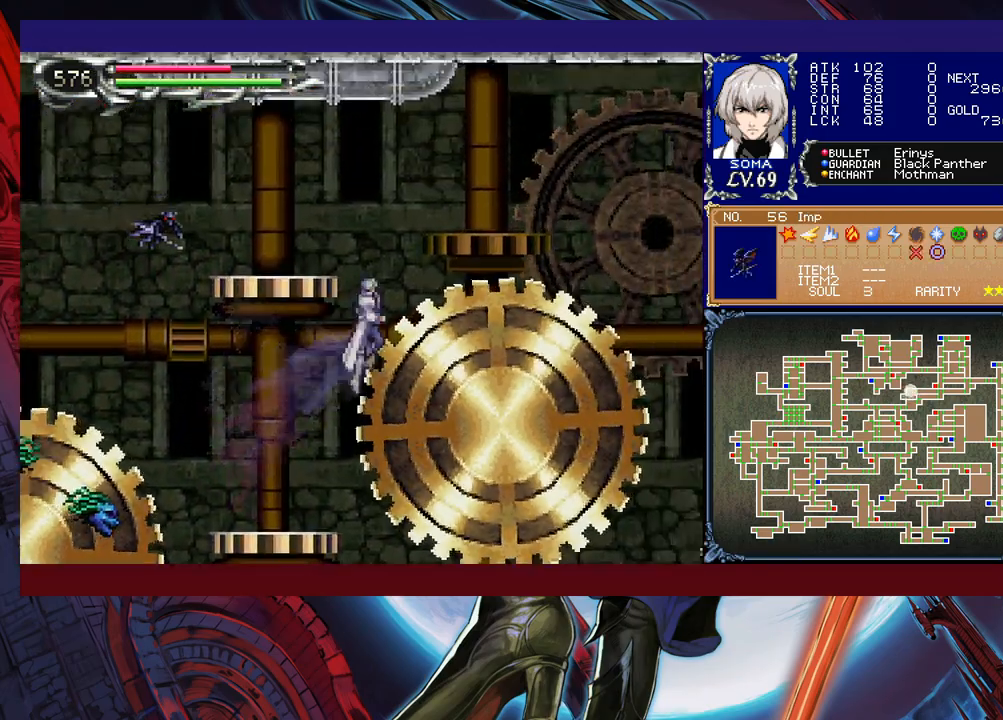
{"buttons": ["A", "B", "R1"], "left_stick": "right", "events": [[17, "left_stick", "left"], [50, "B", "down"], [50, "R1", "up"], [67, "R1", "down"], [150, "R1", "up"], [167, "A", "down"], [200, "R1", "down"], [250, "left_stick", "right"]]}
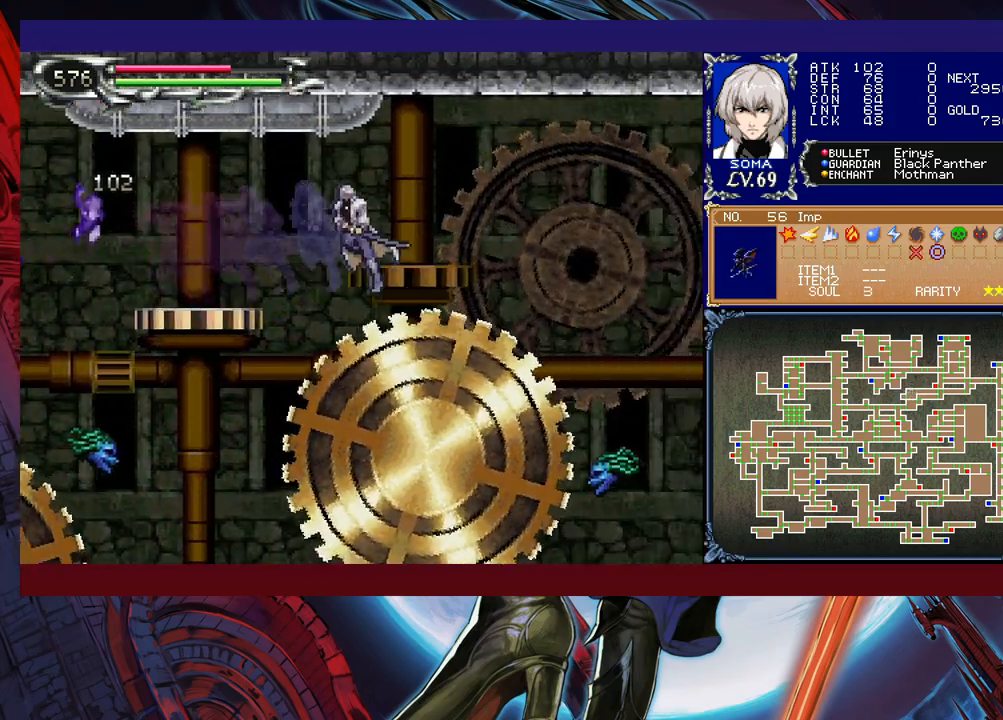
{"buttons": ["R1"], "left_stick": "right", "events": [[67, "A", "up"], [117, "B", "up"], [167, "left_stick", "left"], [417, "R1", "up"], [450, "R1", "down"], [450, "left_stick", "right"], [467, "R1", "up"], [500, "R1", "down"]]}
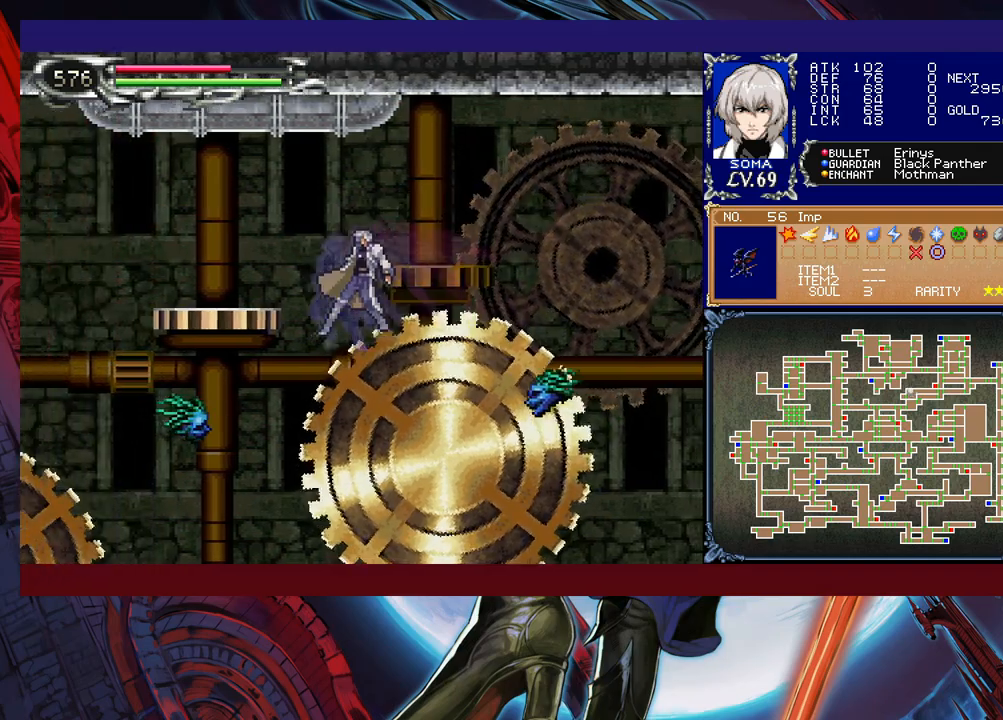
{"buttons": ["R1"], "left_stick": "left", "events": [[317, "left_stick", "left"]]}
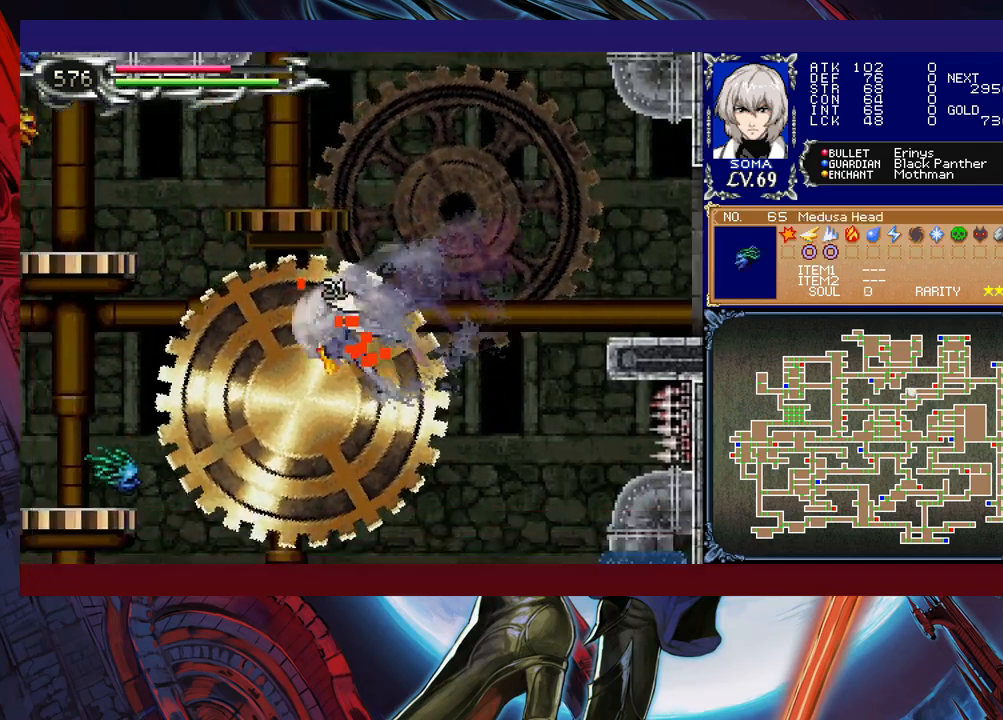
{"buttons": ["R1"], "left_stick": "right", "events": [[367, "left_stick", "right"], [400, "R1", "up"], [417, "R1", "down"]]}
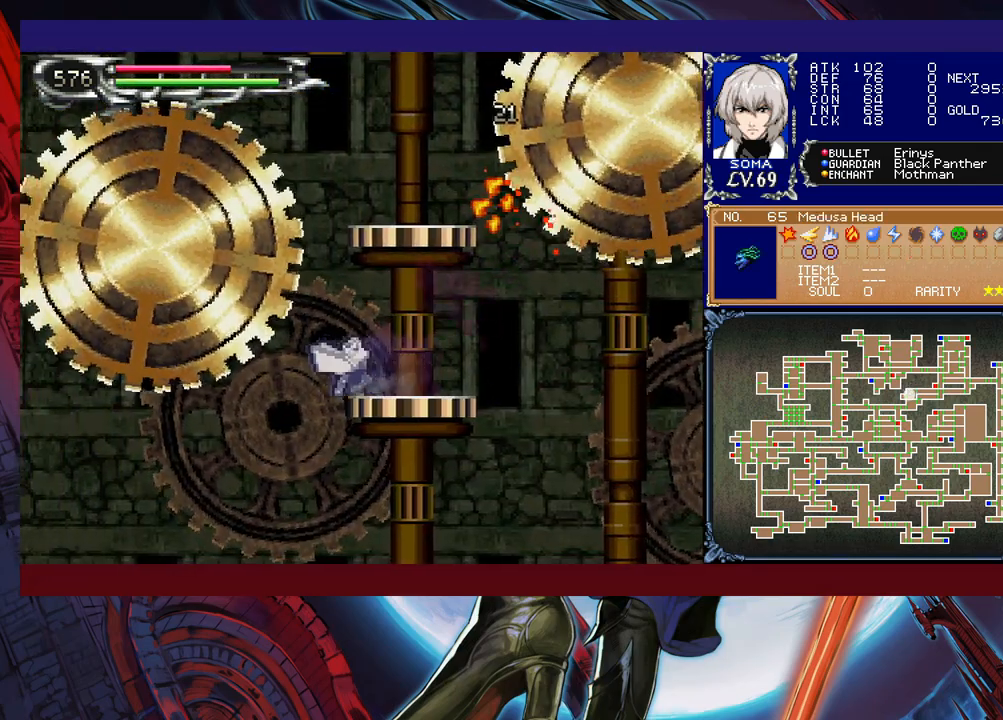
{"buttons": ["R1"], "left_stick": "right", "events": []}
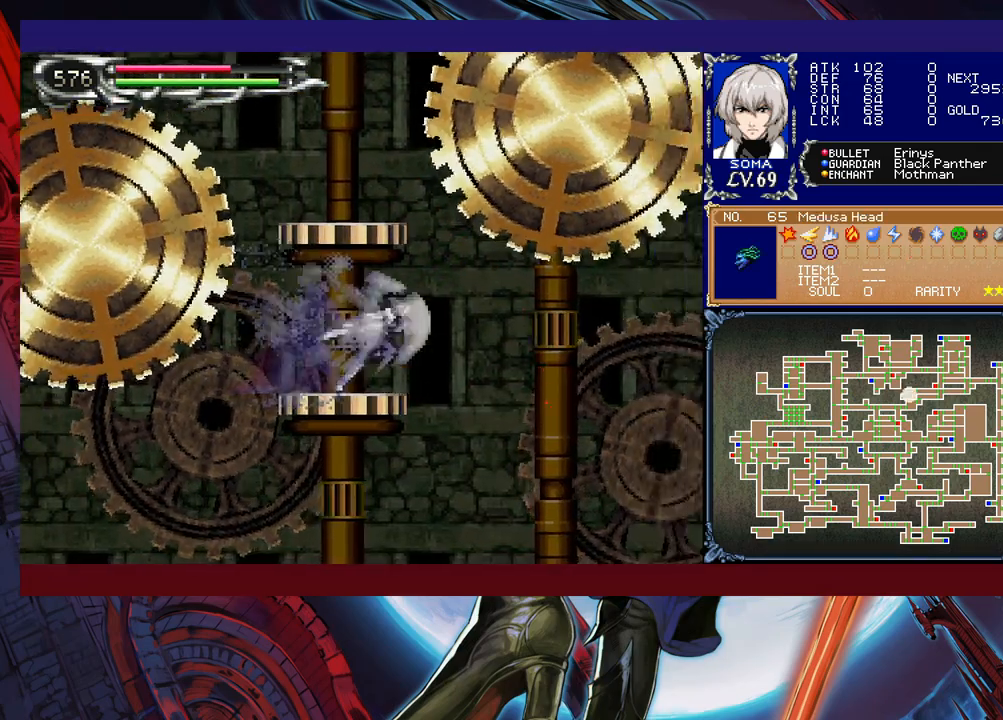
{"buttons": [], "left_stick": "left", "events": [[250, "R1", "up"], [267, "R1", "down"], [300, "left_stick", "left"], [367, "R1", "up"]]}
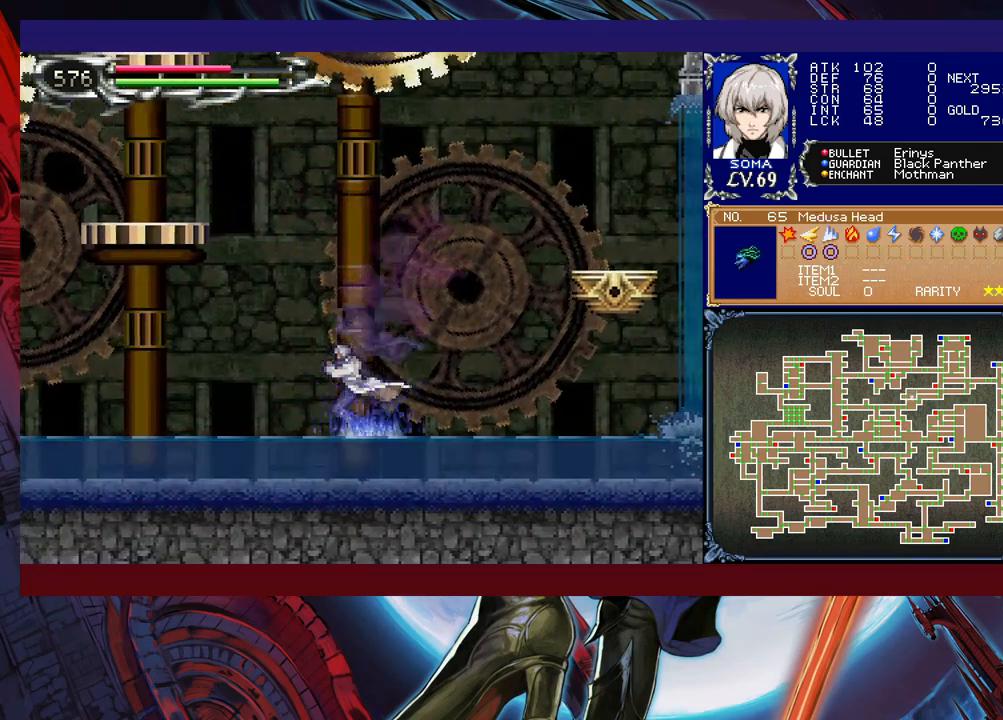
{"buttons": ["R1"], "left_stick": "left", "events": [[500, "R1", "down"]]}
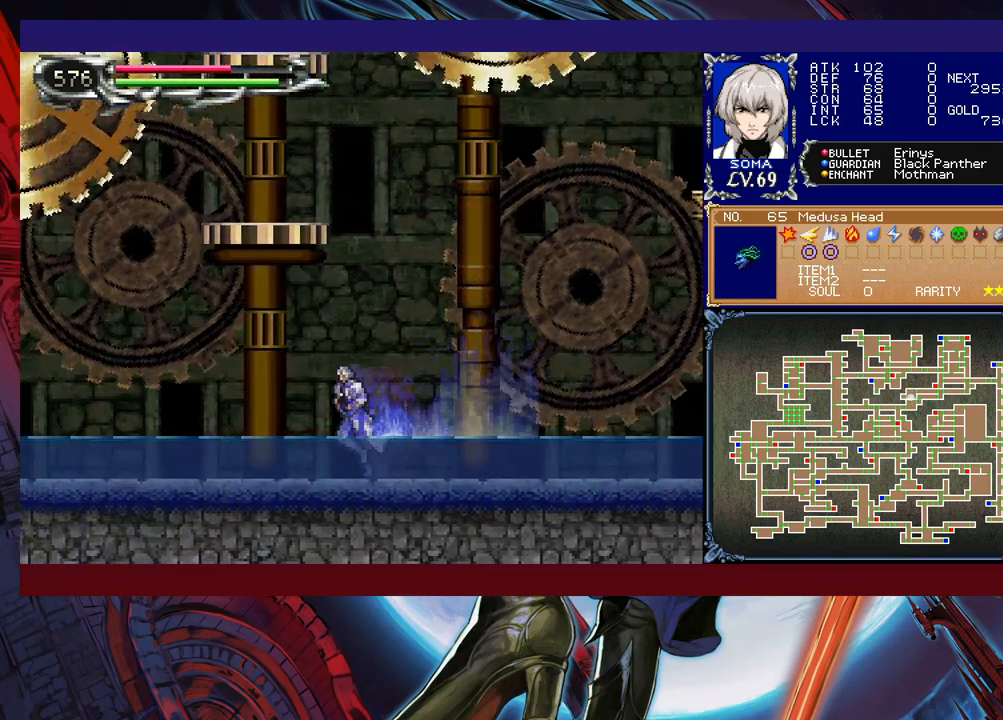
{"buttons": ["R1"], "left_stick": "up-left", "events": [[150, "left_stick", "up-left"]]}
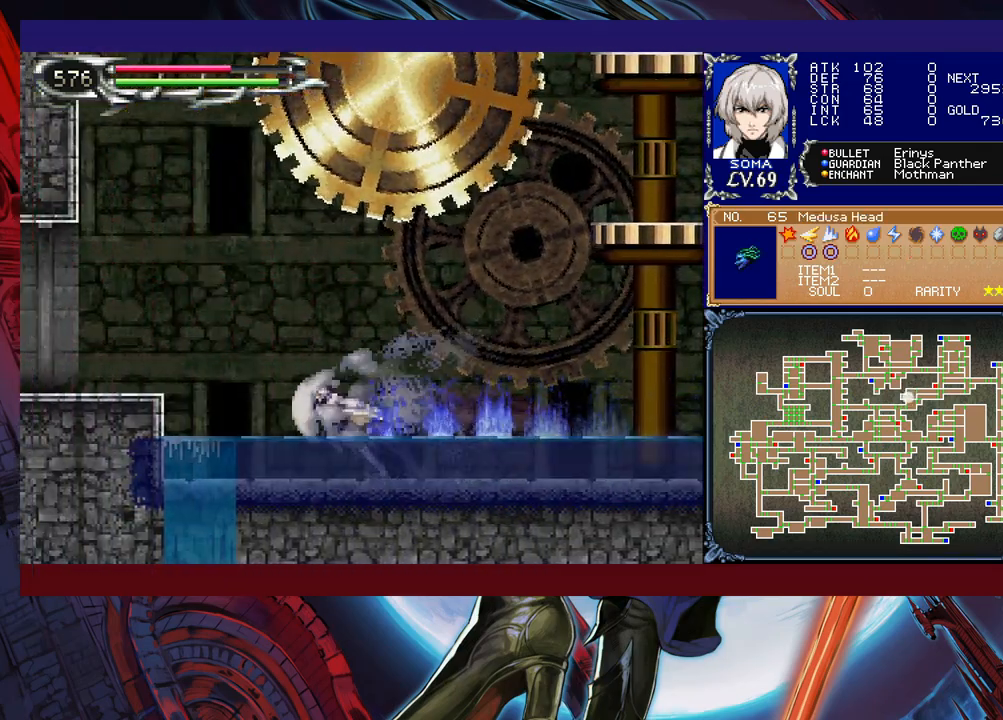
{"buttons": ["R1"], "left_stick": "right", "events": [[117, "left_stick", "right"]]}
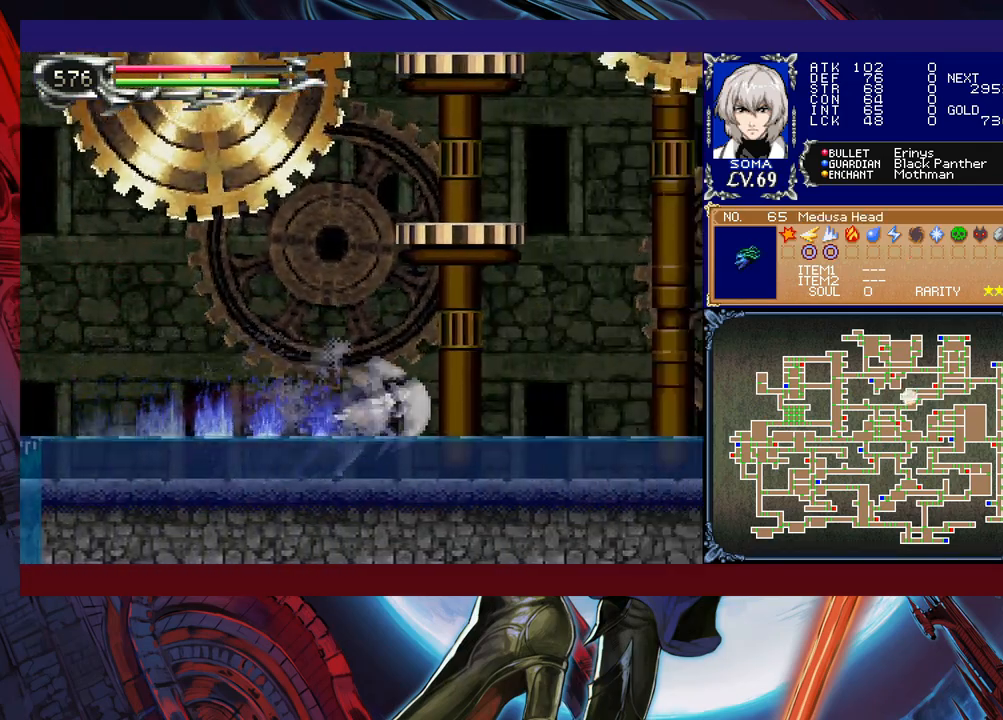
{"buttons": ["B", "R1"], "left_stick": "right", "events": [[167, "B", "down"]]}